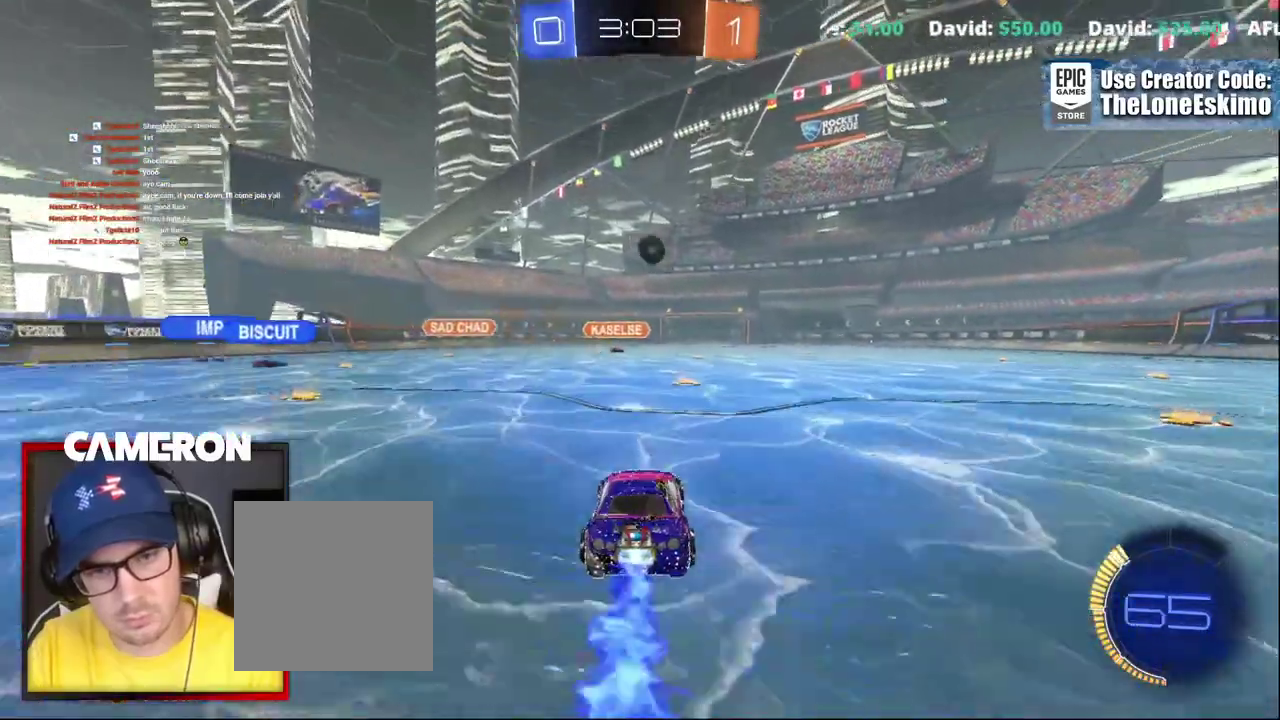
Gameplay with a controller (Xbox layout); each line is a JSON object with the inputs held at the frame after it. "events" lists button and stick changes between this image and that frame as [ms after this image, input, new state], when the widget could be followed in between. This document gives stick clicks only as held states, not as events. Not read: L1 L3 R1.
{"buttons": ["B", "R2"], "left_stick": "right", "right_stick": "center", "events": [[100, "left_stick", "right"], [267, "left_stick", "center"], [417, "left_stick", "right"]]}
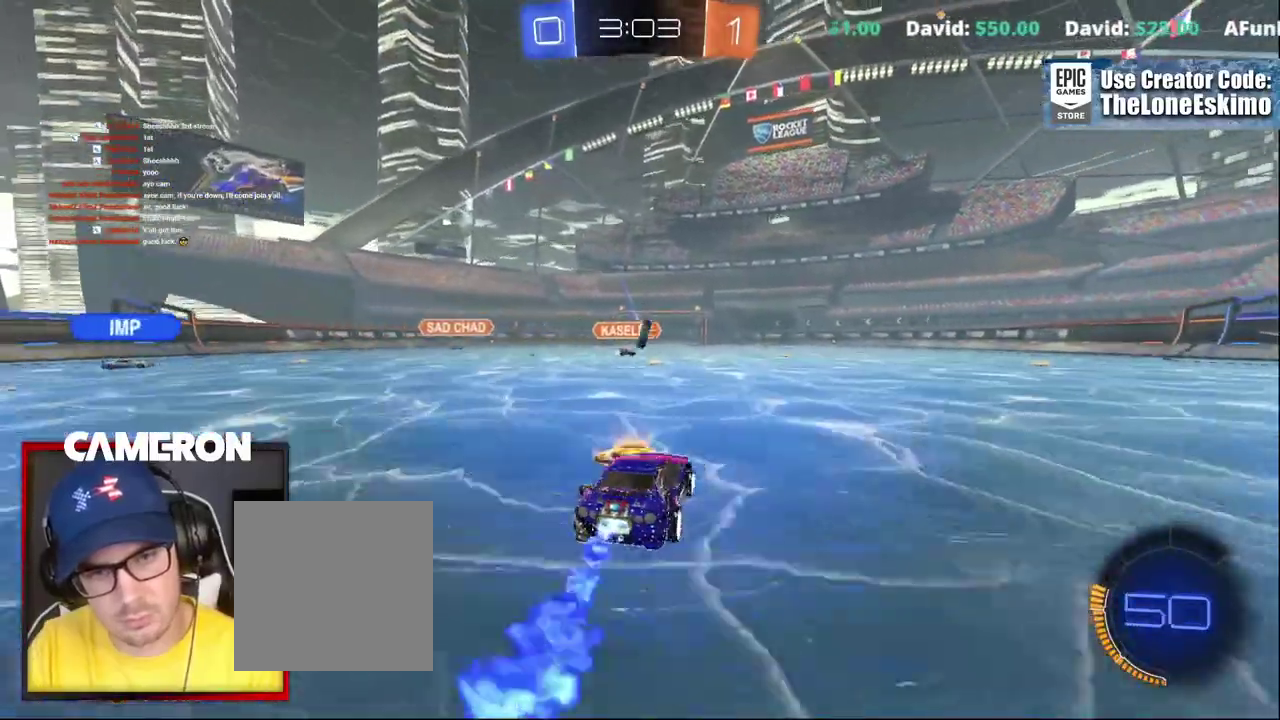
{"buttons": ["L2"], "left_stick": "right", "right_stick": "center", "events": [[50, "B", "up"], [133, "left_stick", "center"], [350, "left_stick", "right"], [467, "L2", "down"], [483, "R2", "up"]]}
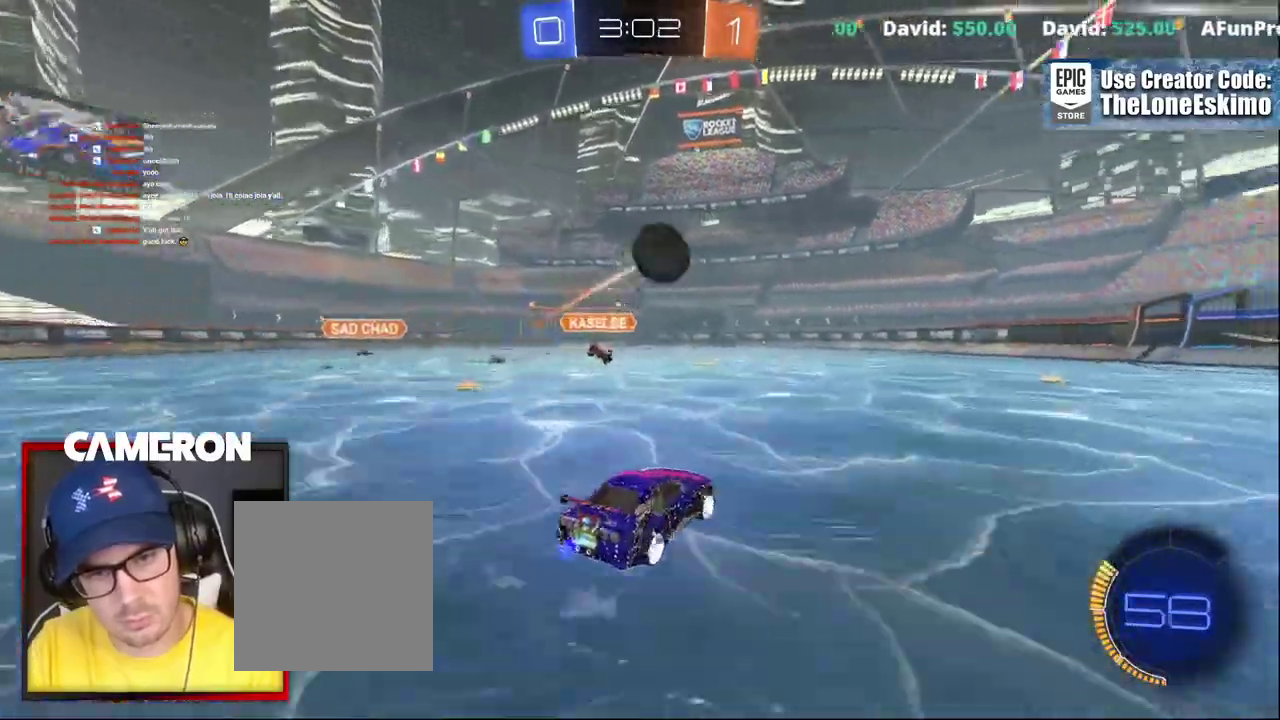
{"buttons": ["B", "R2"], "left_stick": "right", "right_stick": "center", "events": [[117, "R2", "down"], [200, "L2", "up"], [383, "B", "down"]]}
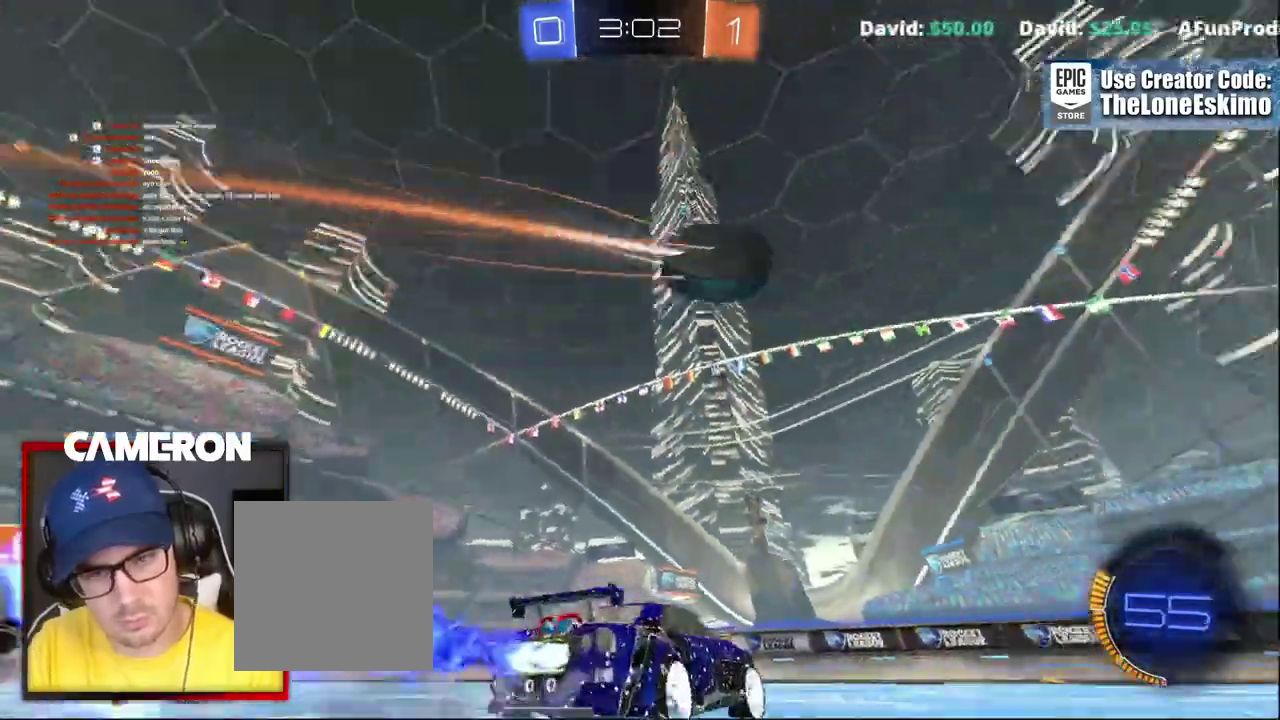
{"buttons": ["R2"], "left_stick": "right", "right_stick": "center", "events": [[333, "left_stick", "center"], [417, "left_stick", "right"], [450, "B", "up"]]}
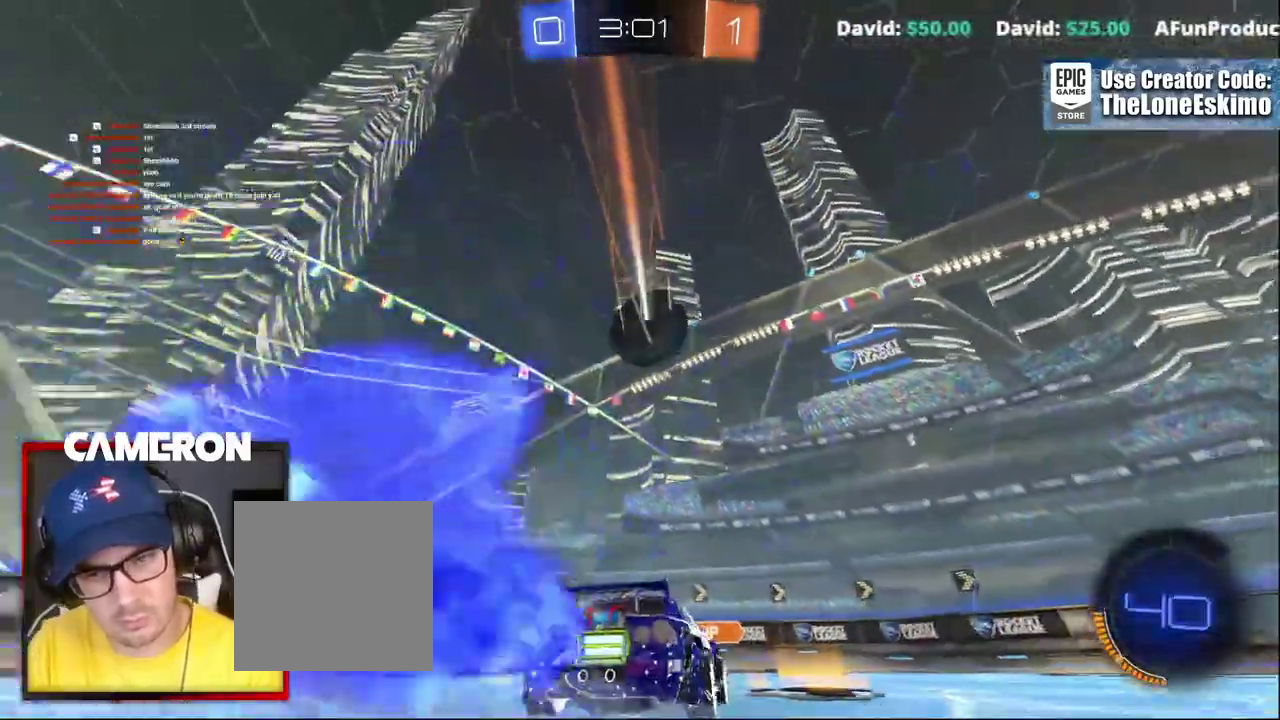
{"buttons": ["R2"], "left_stick": "center", "right_stick": "center", "events": [[33, "left_stick", "center"], [233, "left_stick", "right"], [333, "left_stick", "center"]]}
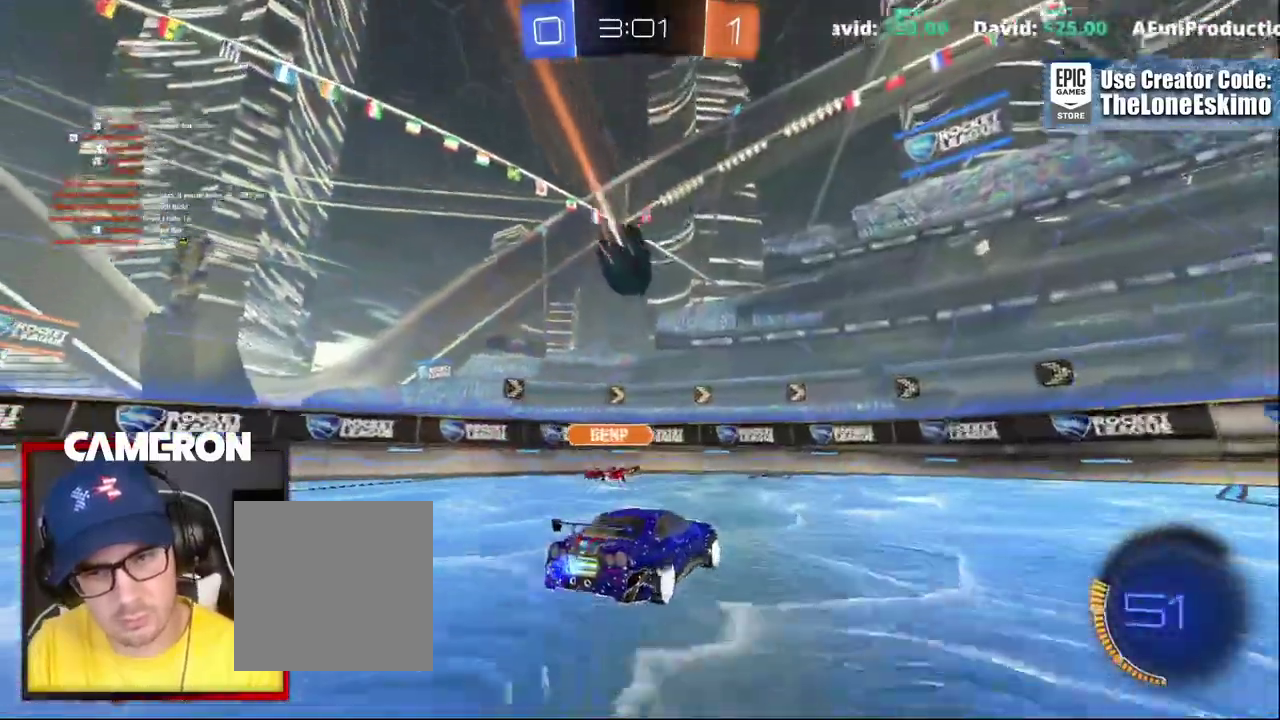
{"buttons": ["R2"], "left_stick": "center", "right_stick": "center", "events": []}
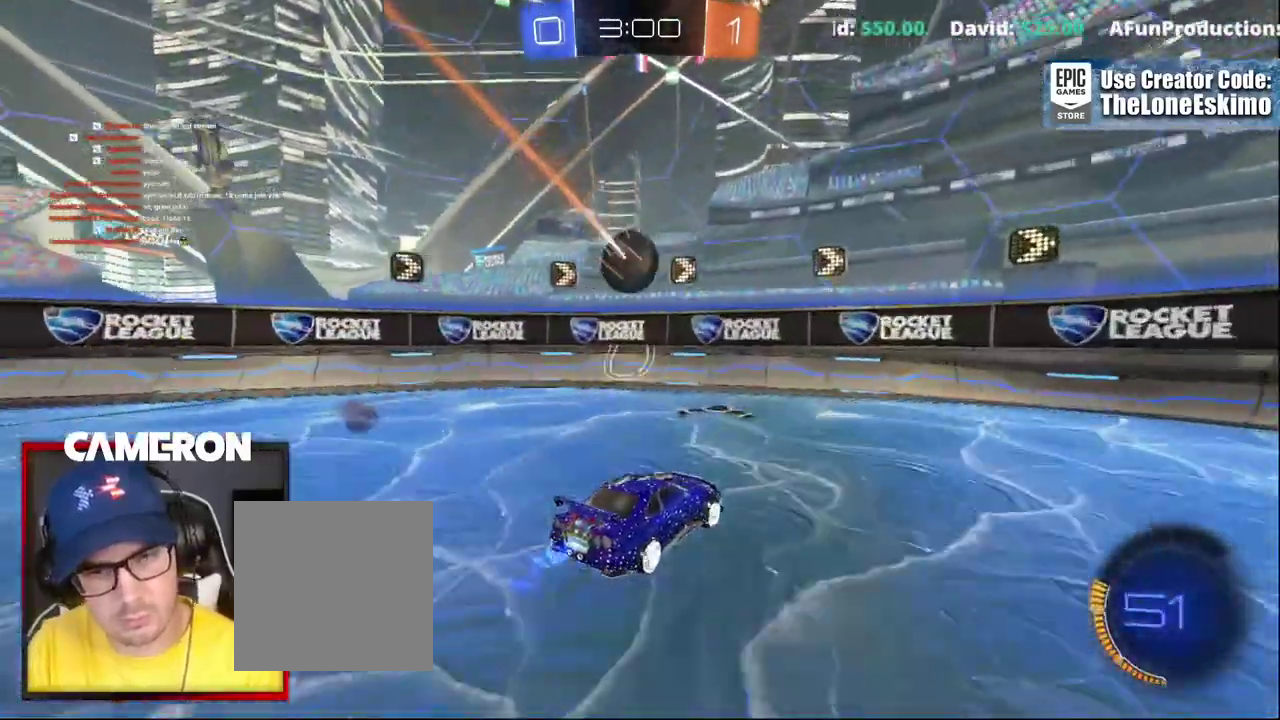
{"buttons": ["B", "R2"], "left_stick": "left", "right_stick": "center", "events": [[33, "left_stick", "left"], [50, "R2", "up"], [83, "left_stick", "up-left"], [117, "L2", "down"], [200, "R2", "down"], [250, "L2", "up"], [417, "left_stick", "left"], [500, "B", "down"]]}
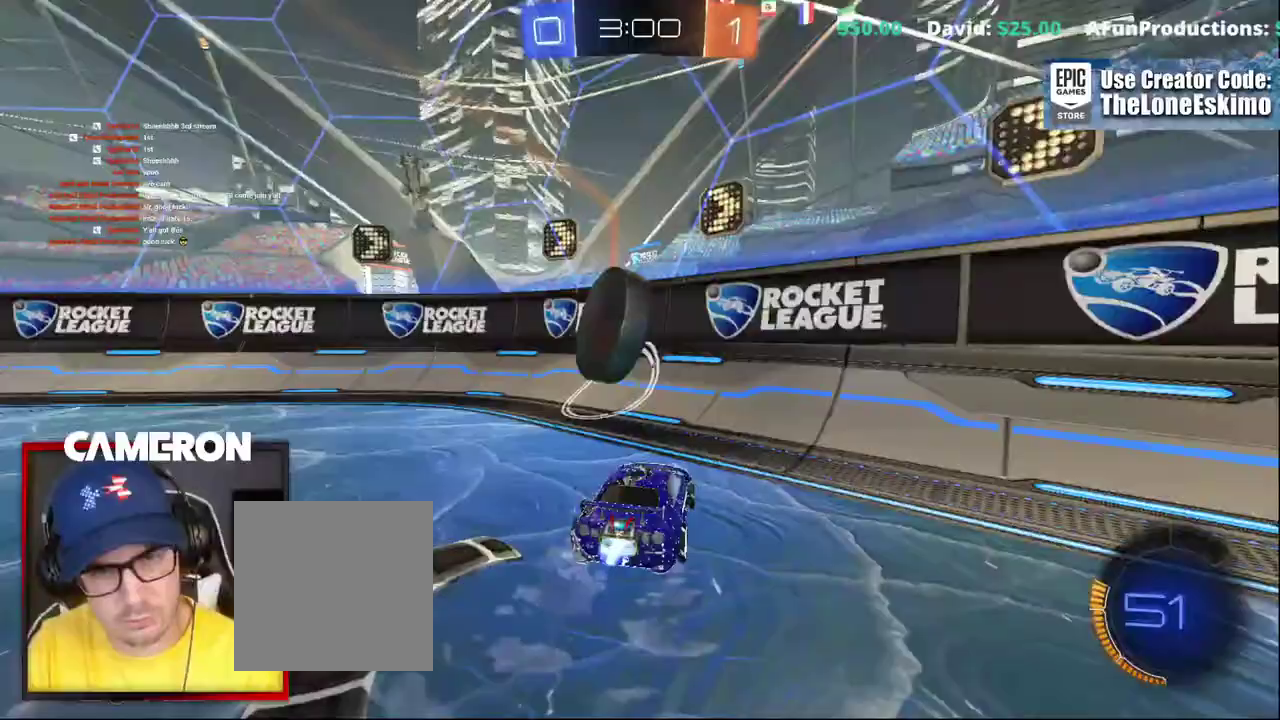
{"buttons": ["B", "R2"], "left_stick": "left", "right_stick": "center"}
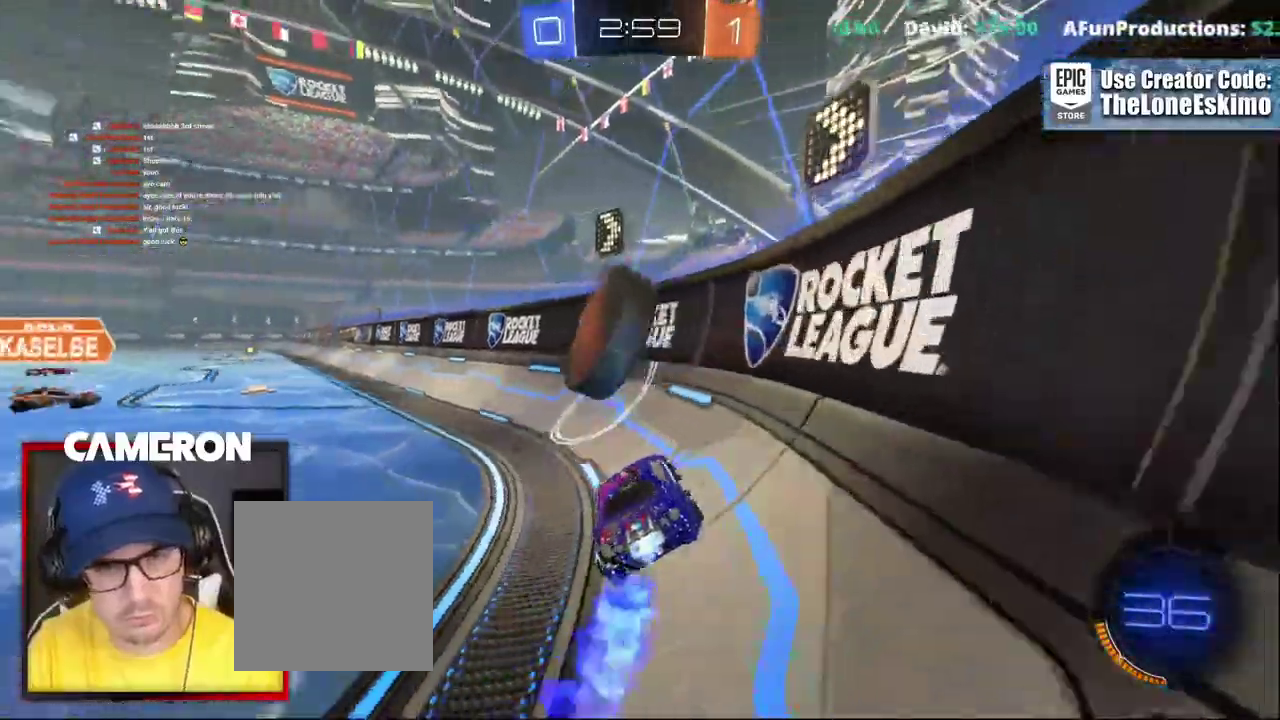
{"buttons": ["B", "R2"], "left_stick": "right", "right_stick": "center", "events": [[83, "left_stick", "center"], [200, "left_stick", "left"], [333, "left_stick", "right"]]}
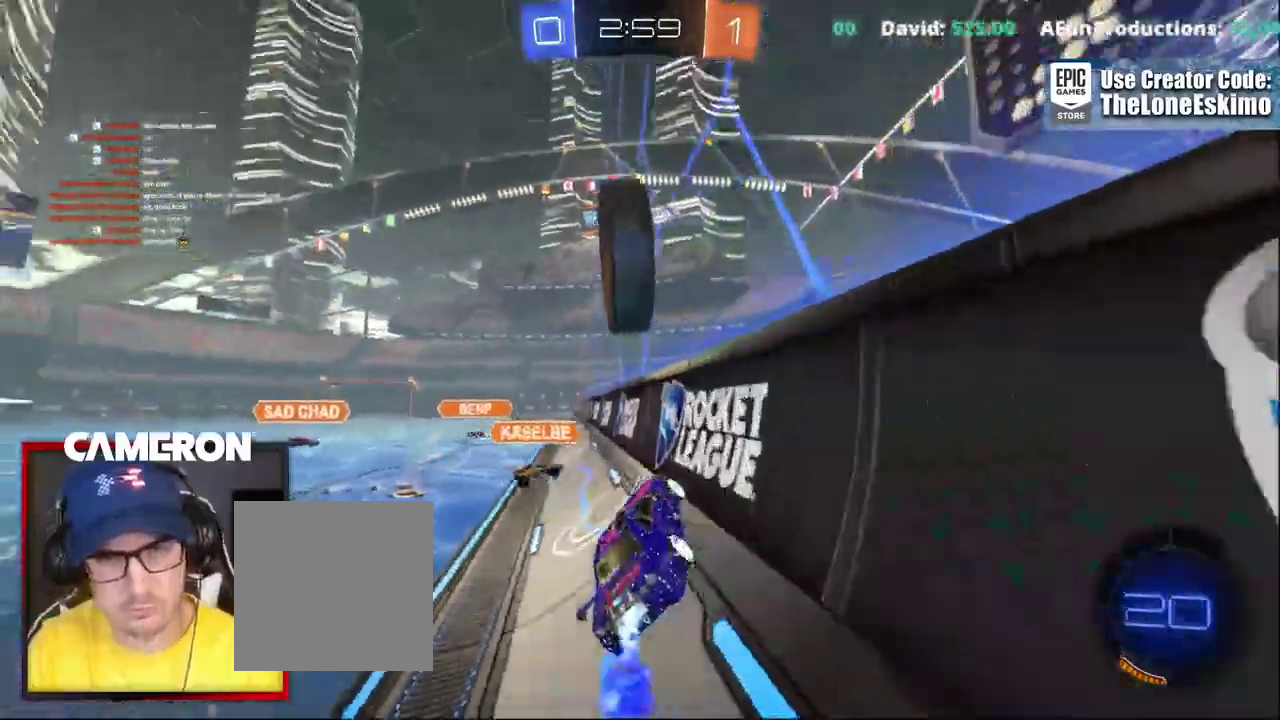
{"buttons": ["R2"], "left_stick": "up-left", "right_stick": "center", "events": [[200, "left_stick", "left"], [300, "left_stick", "center"], [367, "left_stick", "right"], [467, "B", "up"], [467, "left_stick", "up-left"]]}
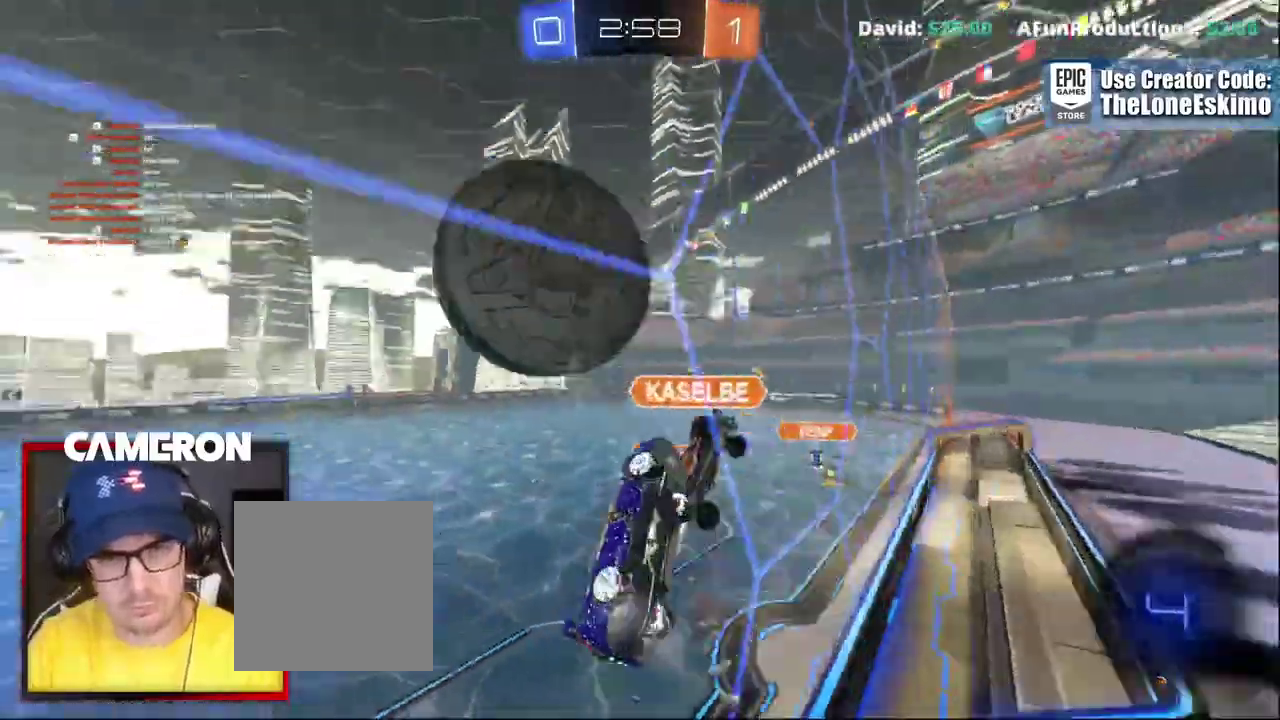
{"buttons": ["R2"], "left_stick": "up-left", "right_stick": "center", "events": []}
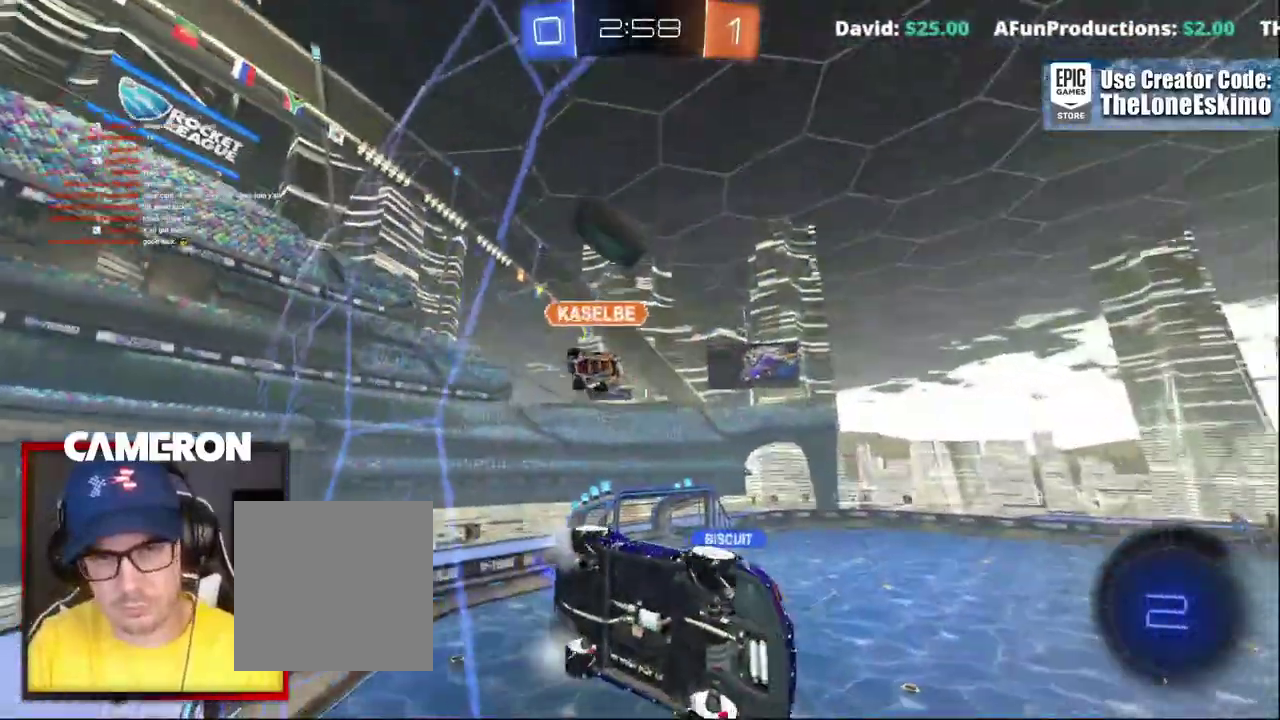
{"buttons": ["R2"], "left_stick": "center", "right_stick": "center", "events": [[67, "left_stick", "center"], [267, "Y", "down"], [283, "left_stick", "left"], [383, "Y", "up"], [450, "left_stick", "center"]]}
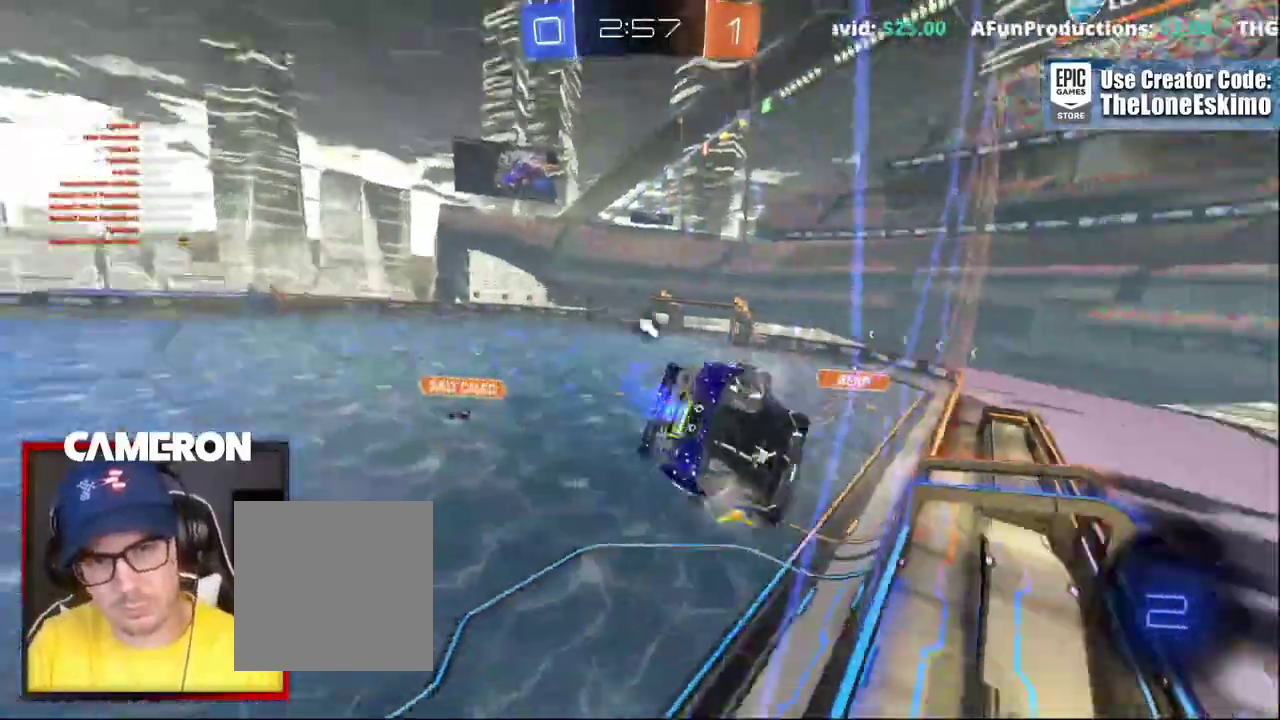
{"buttons": ["R2"], "left_stick": "center", "right_stick": "center"}
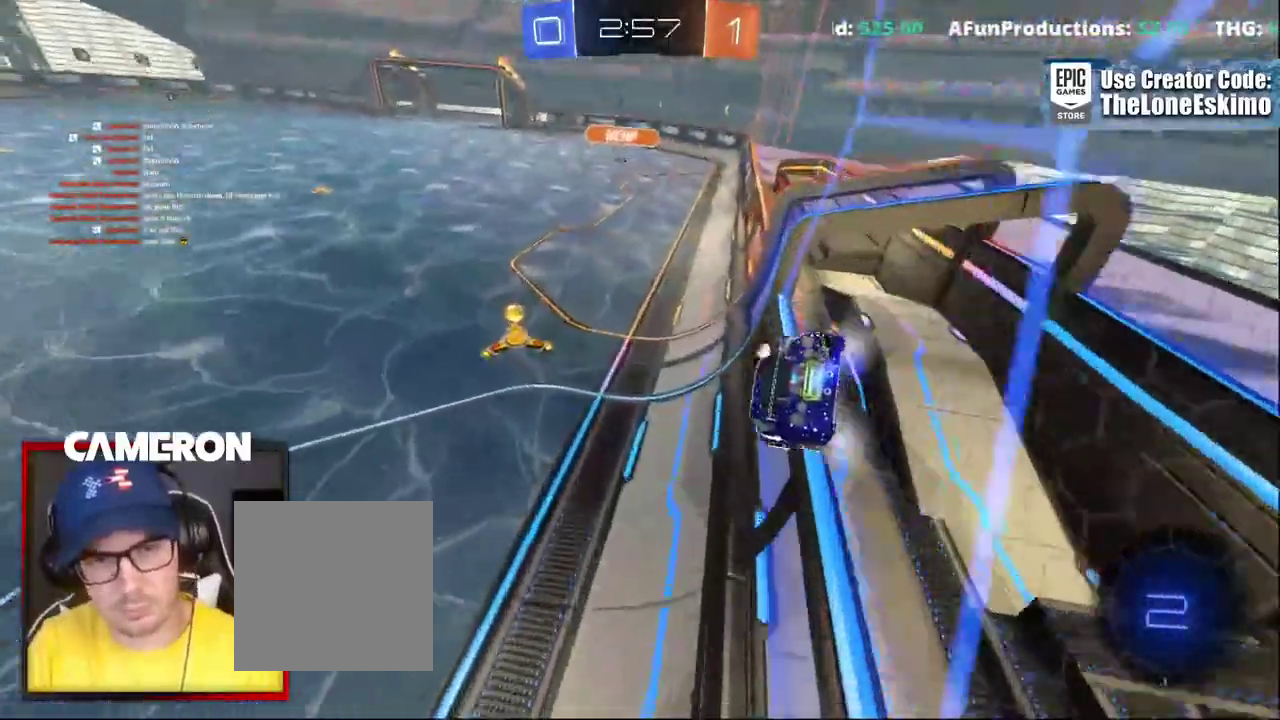
{"buttons": ["R2"], "left_stick": "left", "right_stick": "center"}
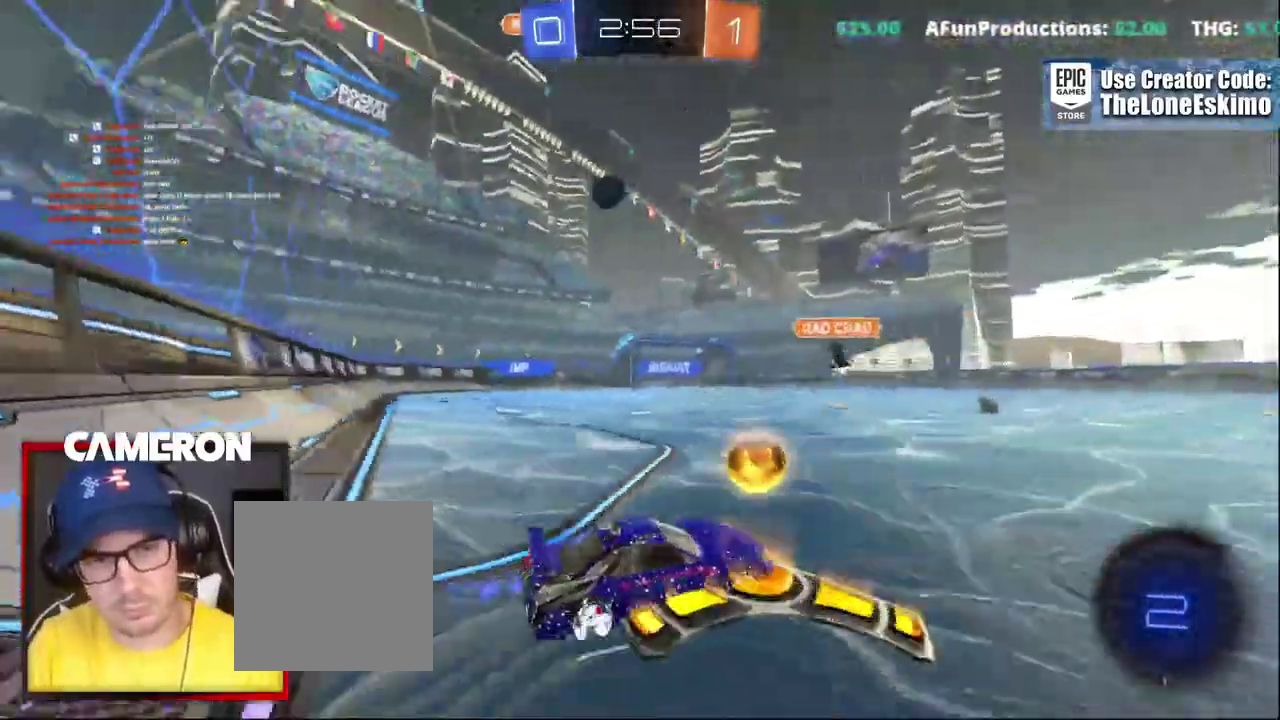
{"buttons": ["B", "R2"], "left_stick": "center", "right_stick": "center", "events": [[450, "left_stick", "center"], [467, "B", "down"]]}
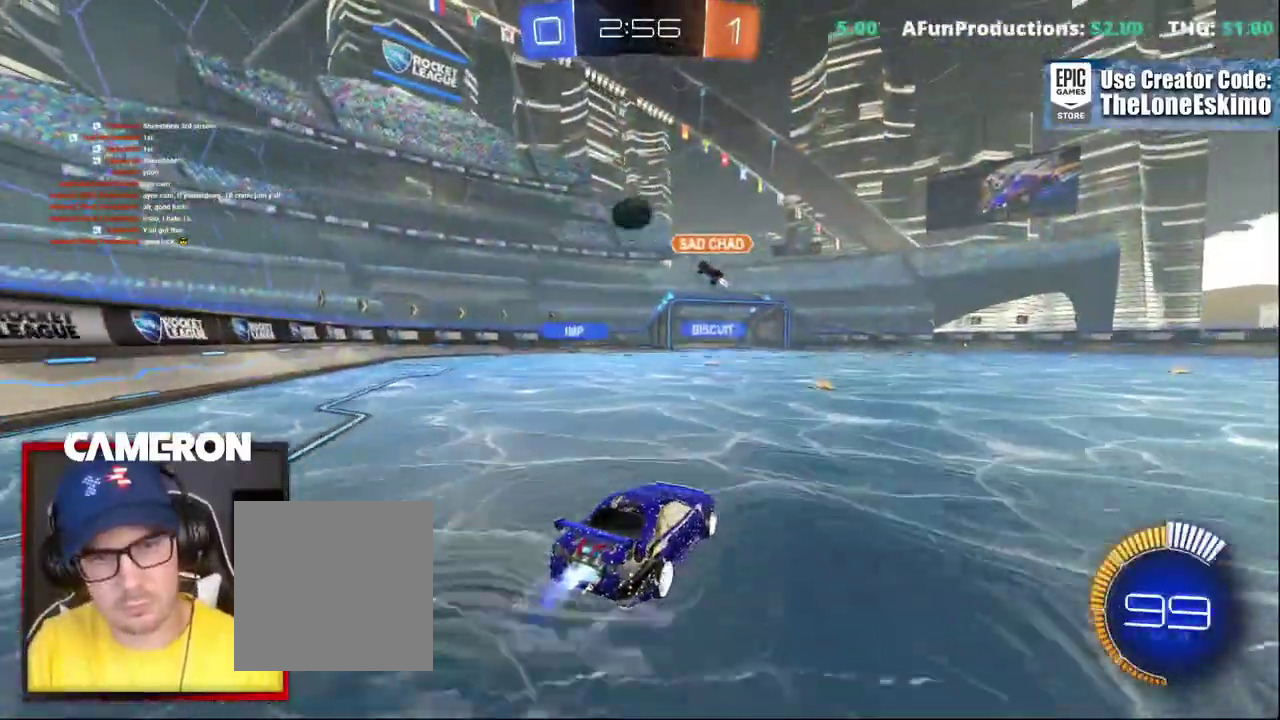
{"buttons": ["R2"], "left_stick": "center", "right_stick": "center", "events": [[50, "left_stick", "left"], [200, "left_stick", "center"], [317, "B", "up"]]}